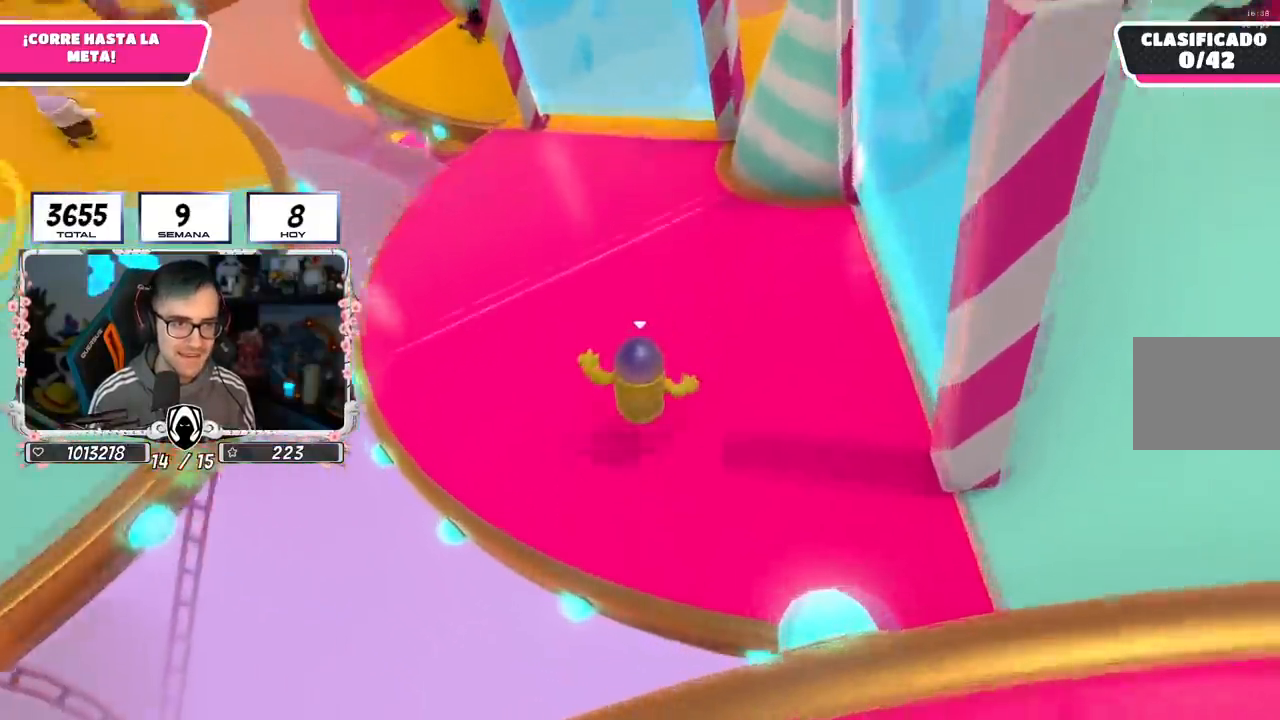
Gameplay with a controller (PlayStation layout); each line is a JSON object with the inputs held at the frame after it. "events" lists button and stick changes between this image and that frame as [ms after this image, input, new state], when the widget could be followed in between. Not read: CROSS.
{"buttons": [], "left_stick": "up", "right_stick": "center", "events": [[251, "right_stick", "center"], [351, "right_stick", "up"], [501, "right_stick", "center"]]}
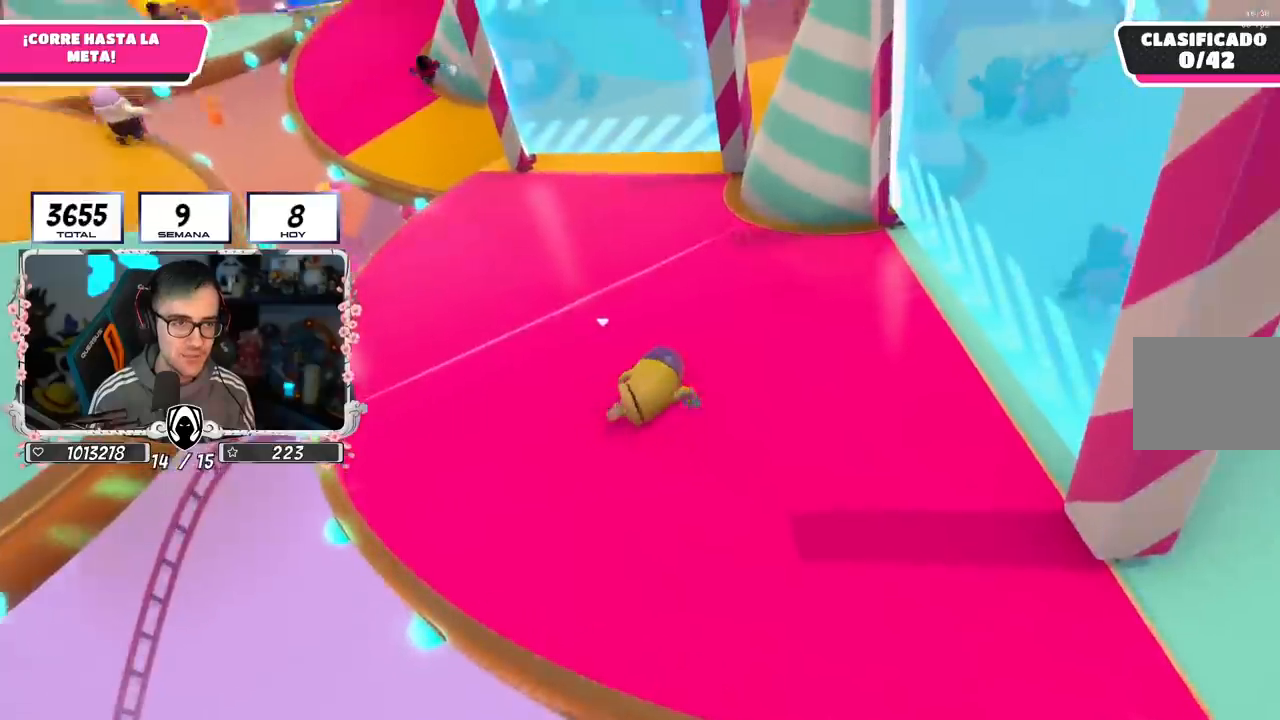
{"buttons": [], "left_stick": "up", "right_stick": "center", "events": []}
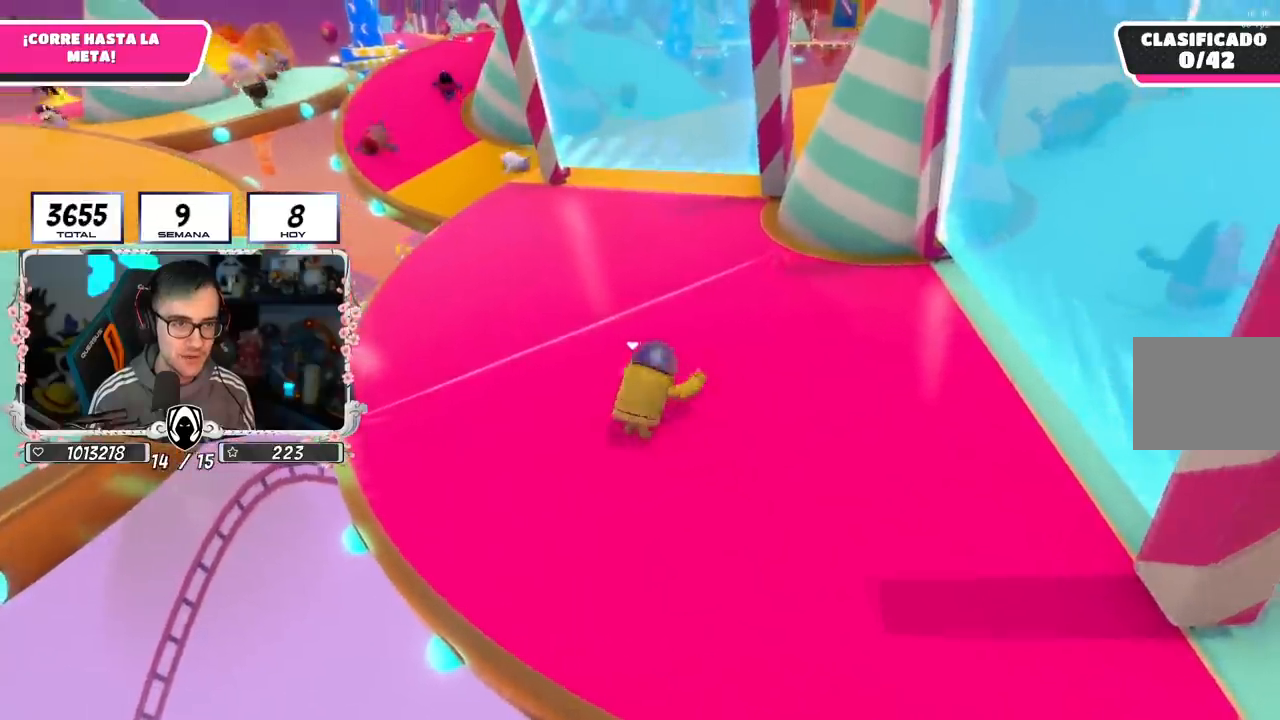
{"buttons": [], "left_stick": "up", "right_stick": "up", "events": [[34, "right_stick", "up"], [134, "right_stick", "center"], [484, "right_stick", "up"]]}
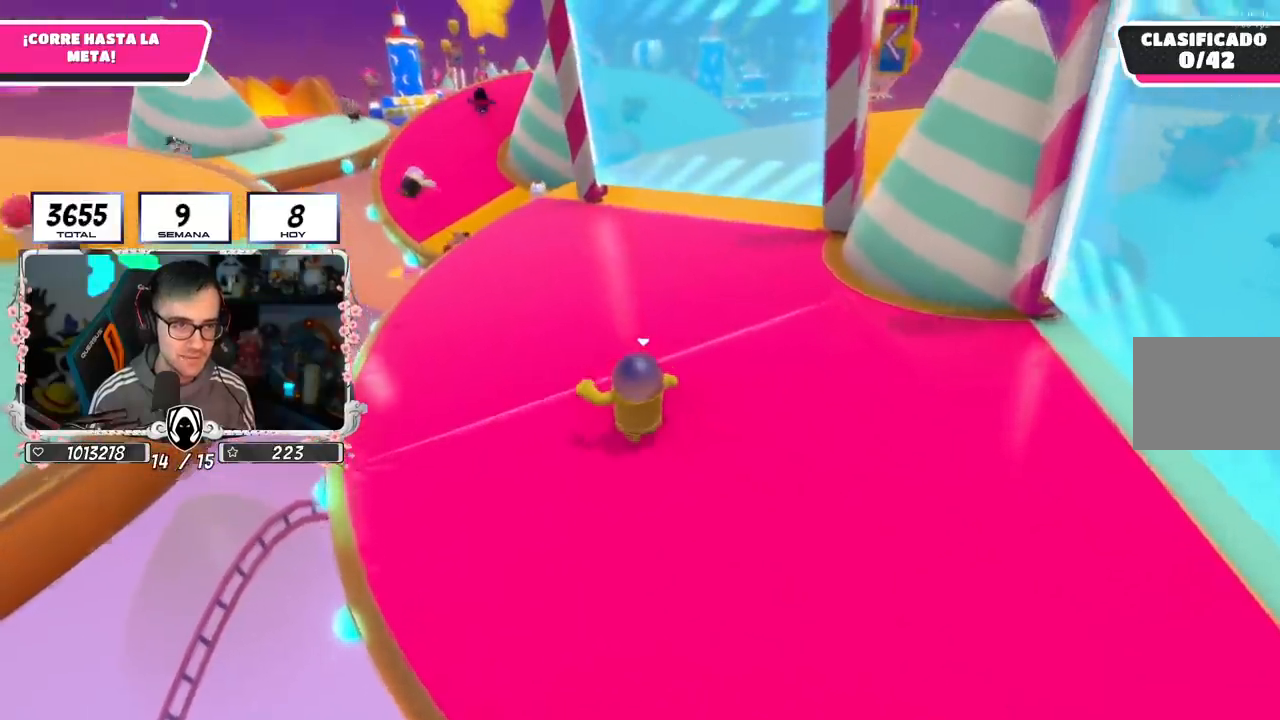
{"buttons": [], "left_stick": "up", "right_stick": "center", "events": [[83, "right_stick", "center"]]}
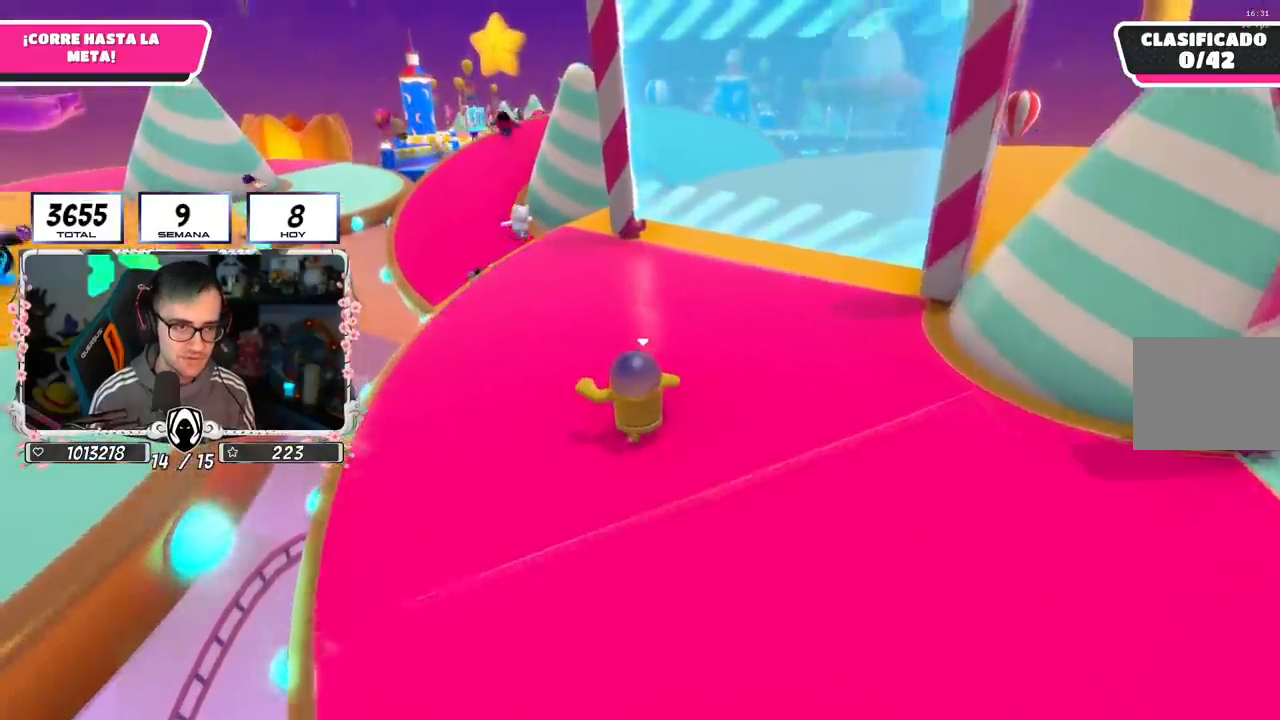
{"buttons": [], "left_stick": "up", "right_stick": "center", "events": []}
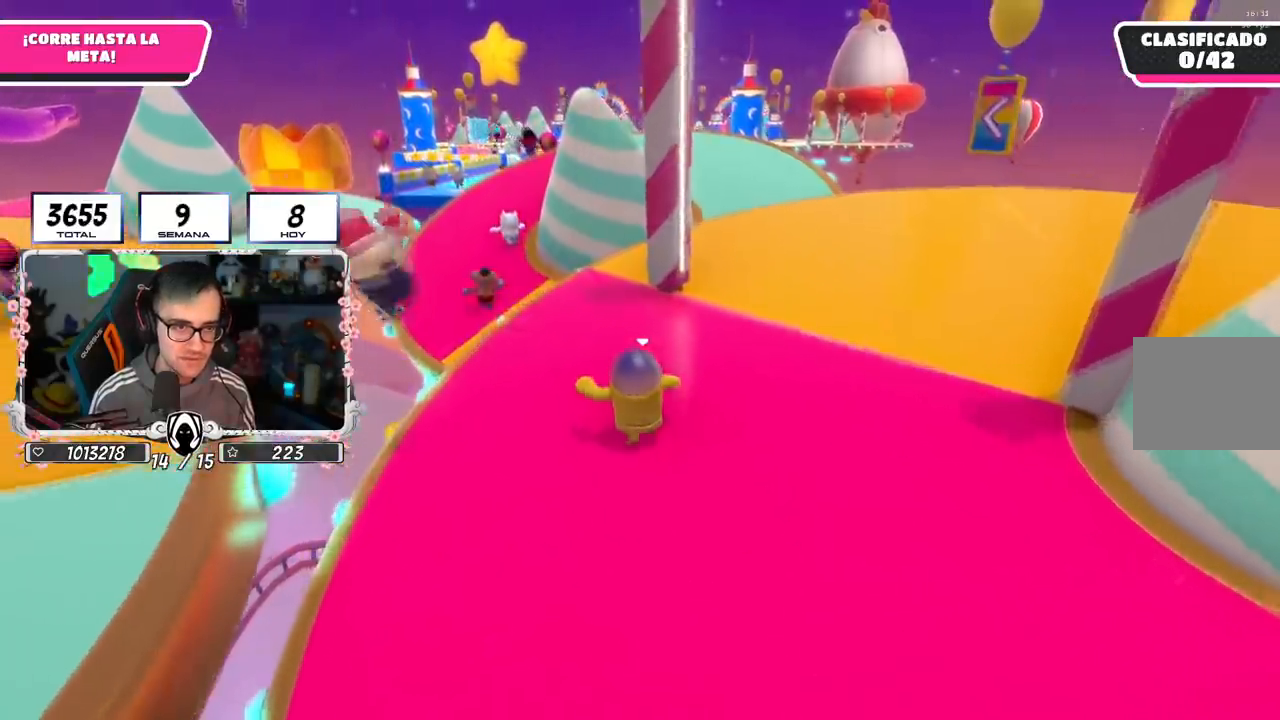
{"buttons": [], "left_stick": "up", "right_stick": "center", "events": [[183, "R1", "down"], [250, "R1", "up"]]}
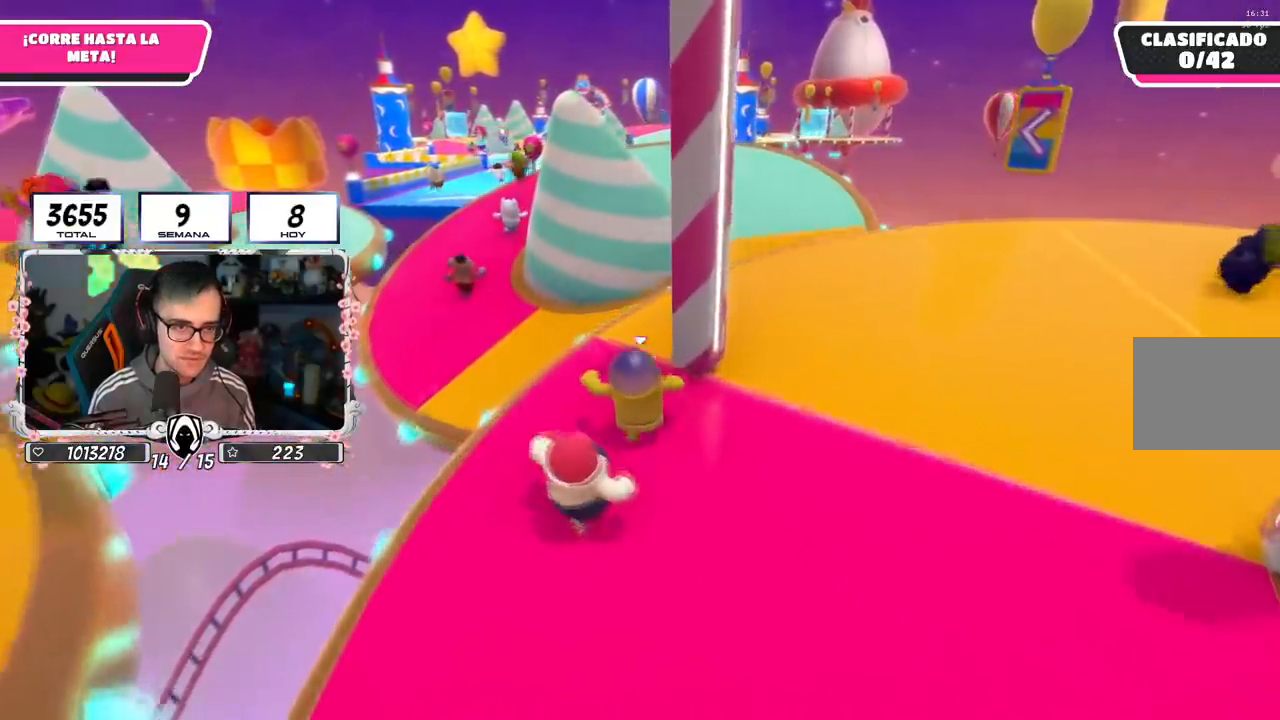
{"buttons": [], "left_stick": "up", "right_stick": "center", "events": []}
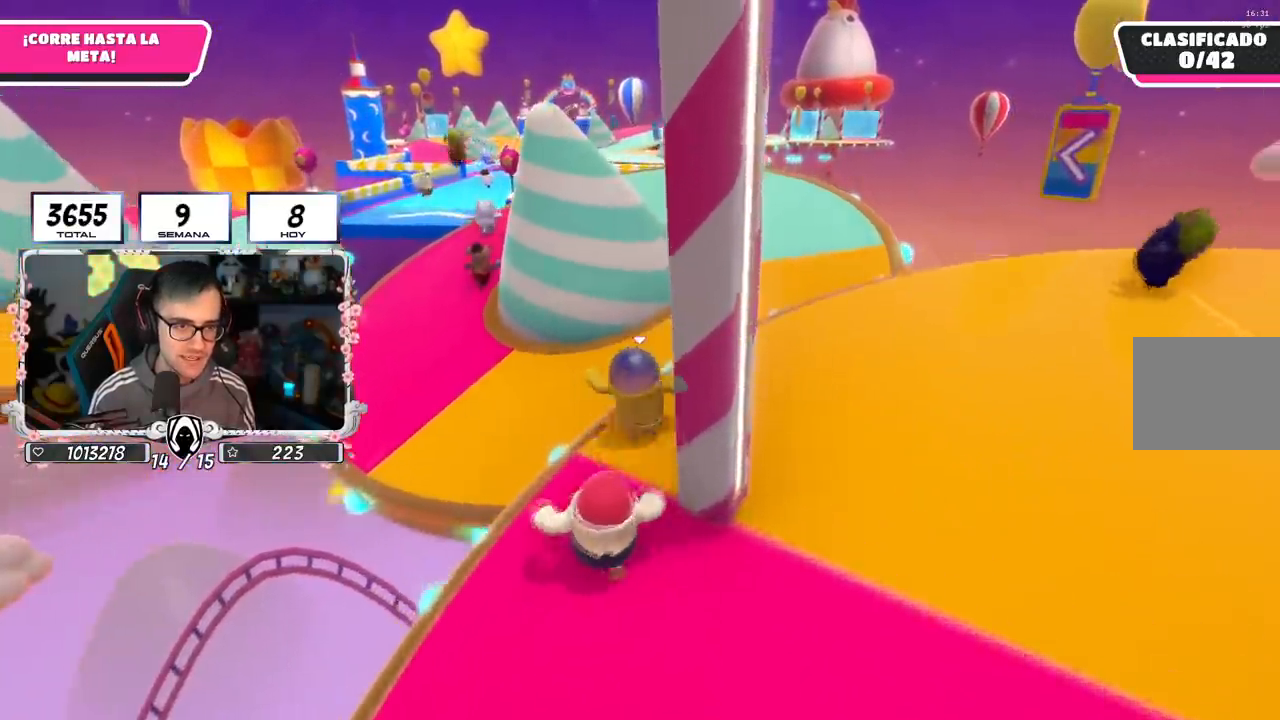
{"buttons": [], "left_stick": "up", "right_stick": "center", "events": []}
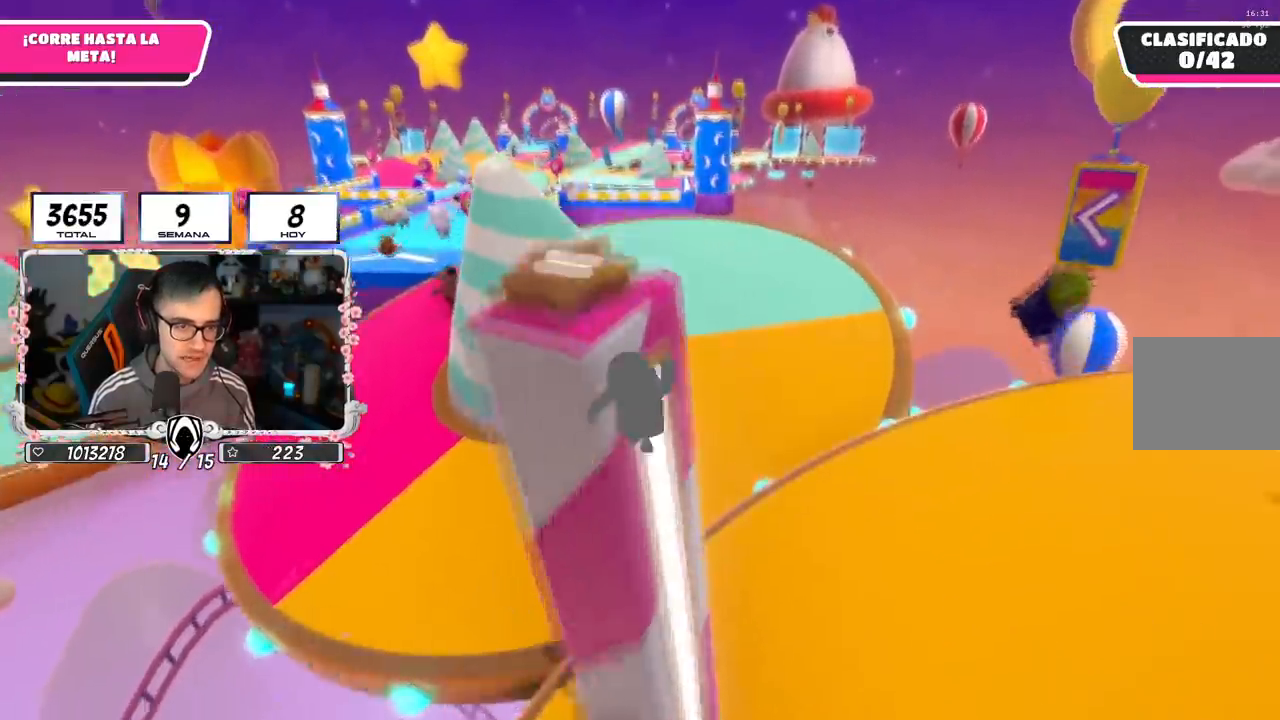
{"buttons": [], "left_stick": "up", "right_stick": "center", "events": [[267, "right_stick", "up"], [467, "right_stick", "center"]]}
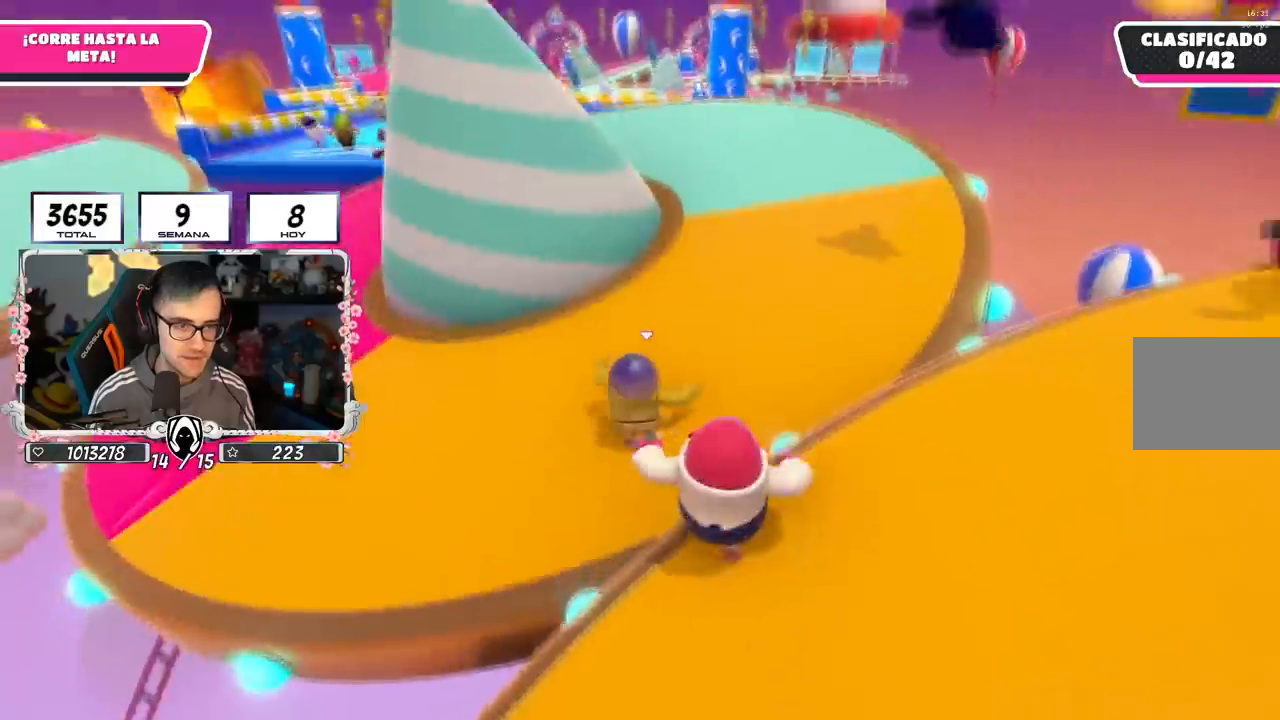
{"buttons": [], "left_stick": "up", "right_stick": "down-left", "events": [[400, "right_stick", "down-left"]]}
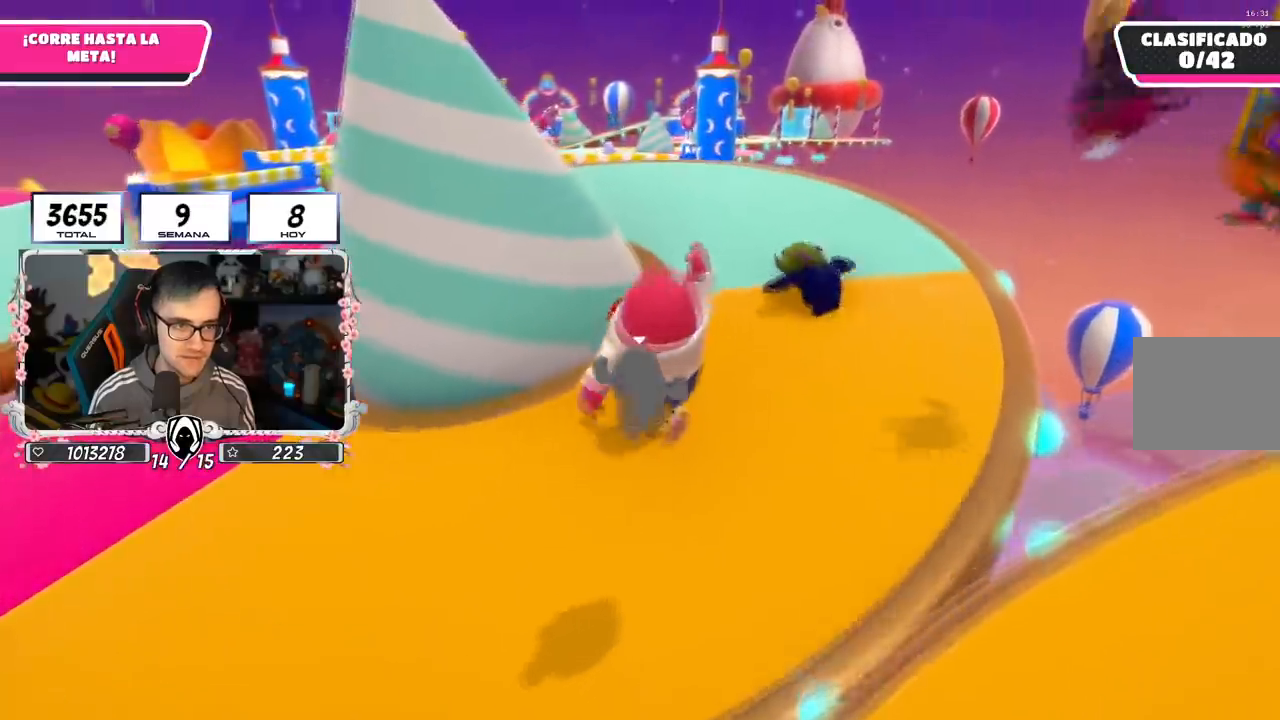
{"buttons": [], "left_stick": "up", "right_stick": "down-left", "events": [[50, "right_stick", "center"], [434, "right_stick", "left"], [501, "right_stick", "down-left"]]}
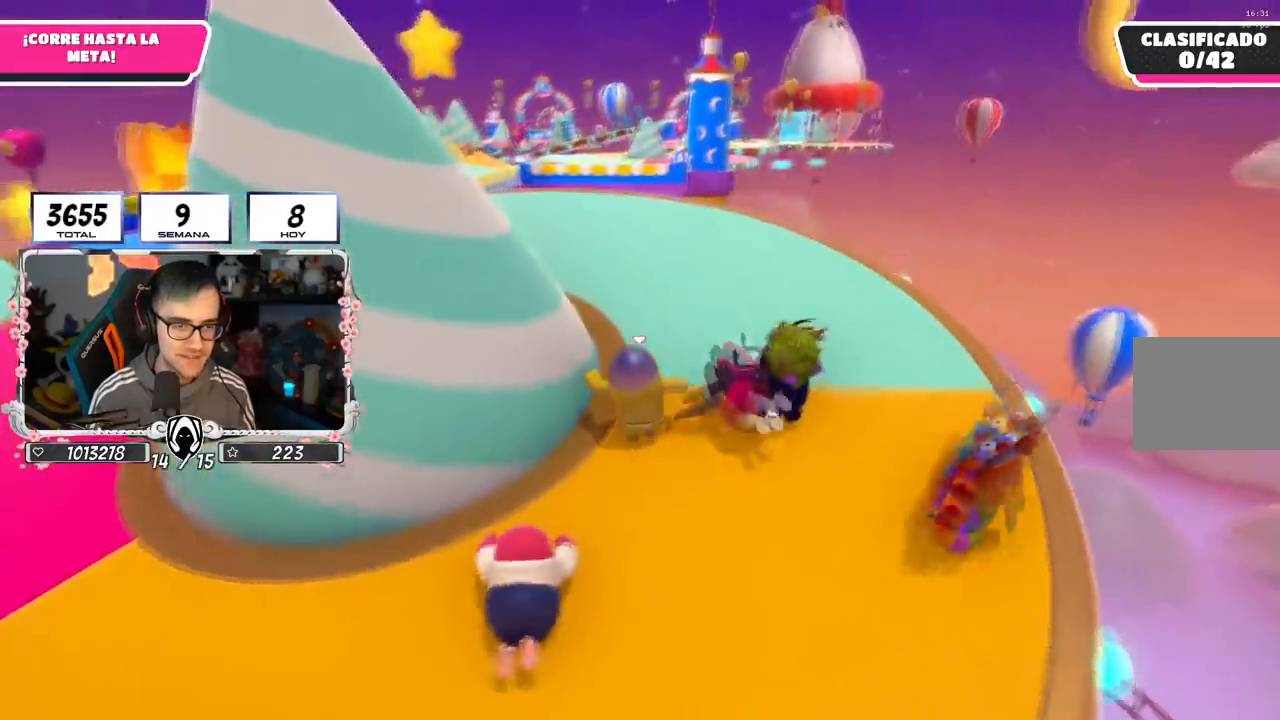
{"buttons": [], "left_stick": "up", "right_stick": "up-left", "events": [[484, "right_stick", "up-left"]]}
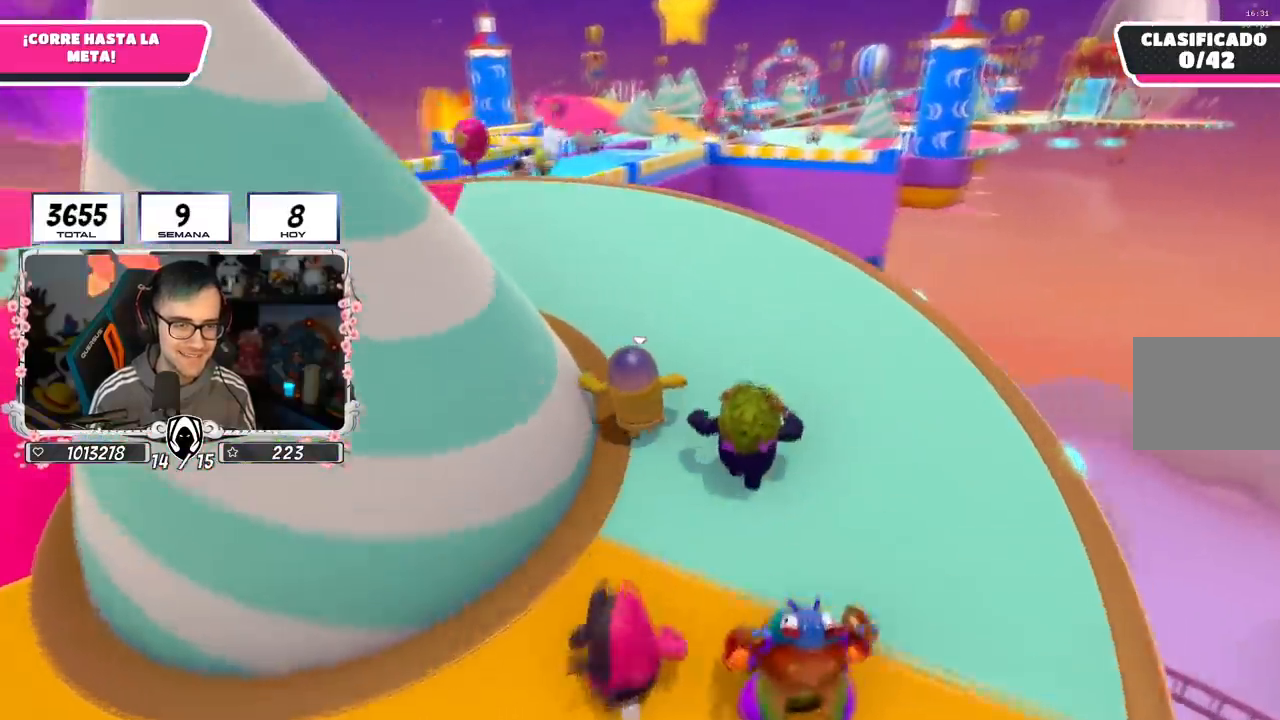
{"buttons": [], "left_stick": "up", "right_stick": "center", "events": [[167, "right_stick", "center"]]}
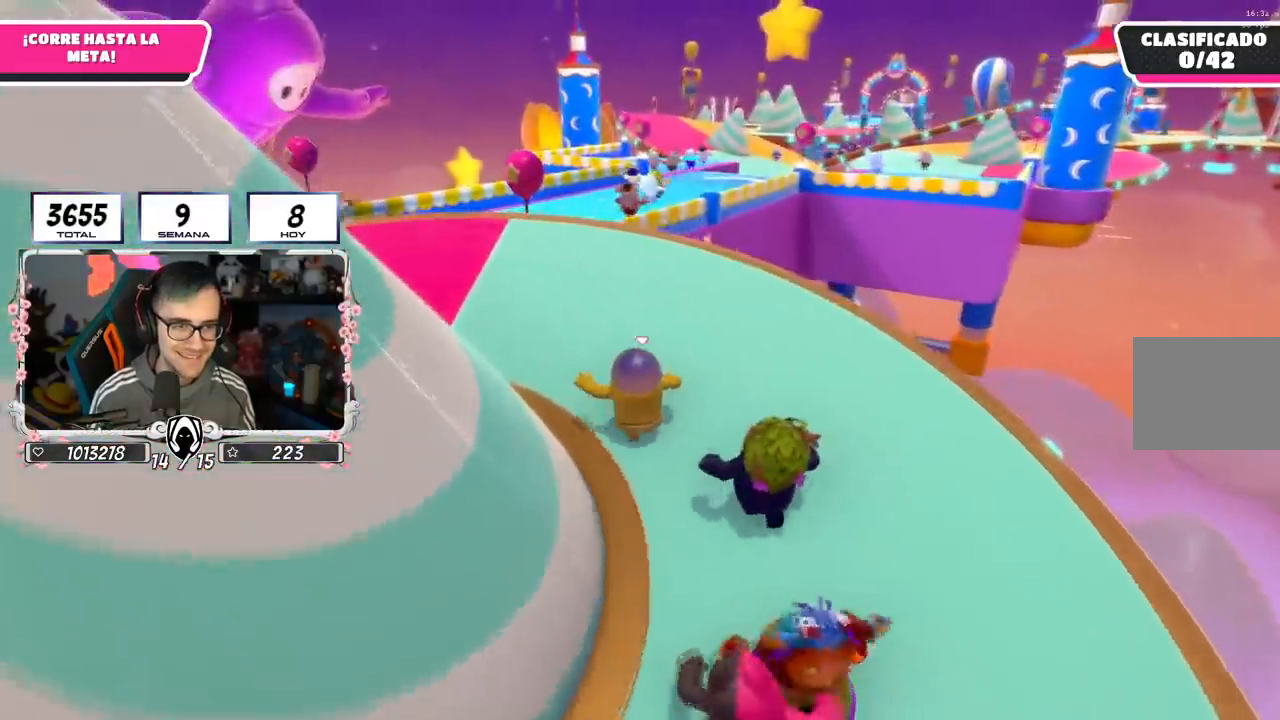
{"buttons": [], "left_stick": "up", "right_stick": "center", "events": []}
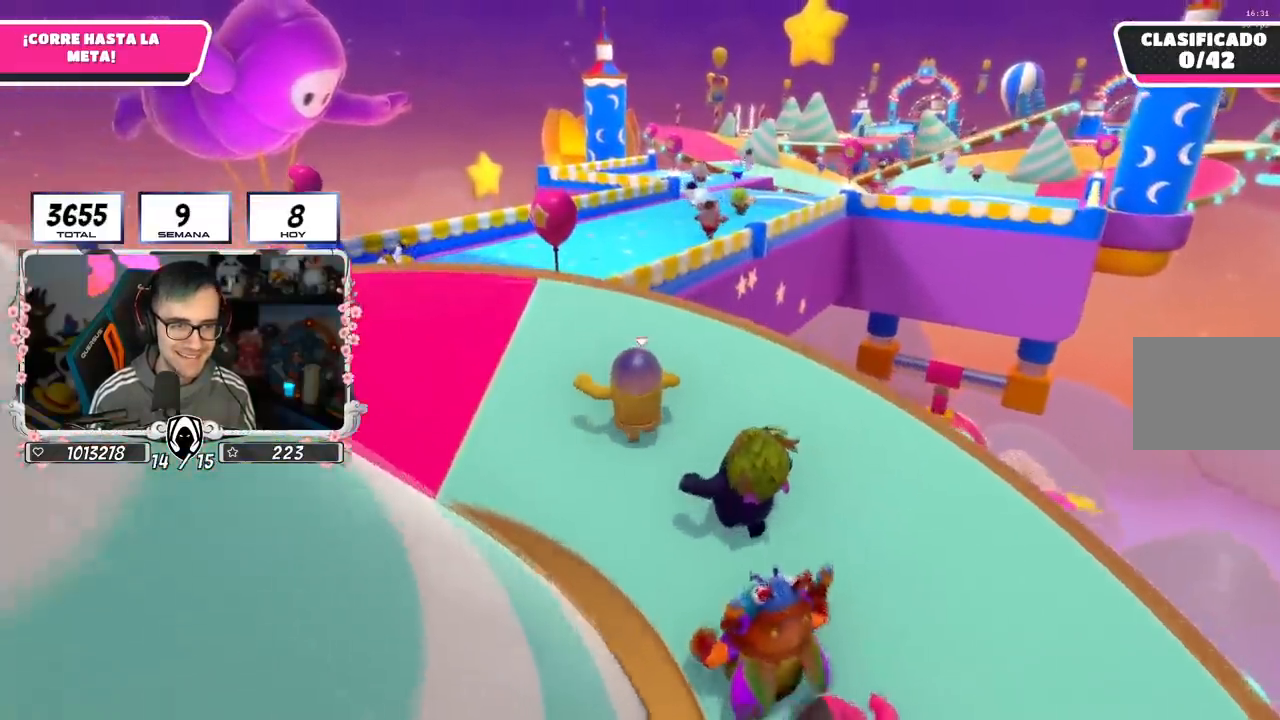
{"buttons": [], "left_stick": "up", "right_stick": "center", "events": []}
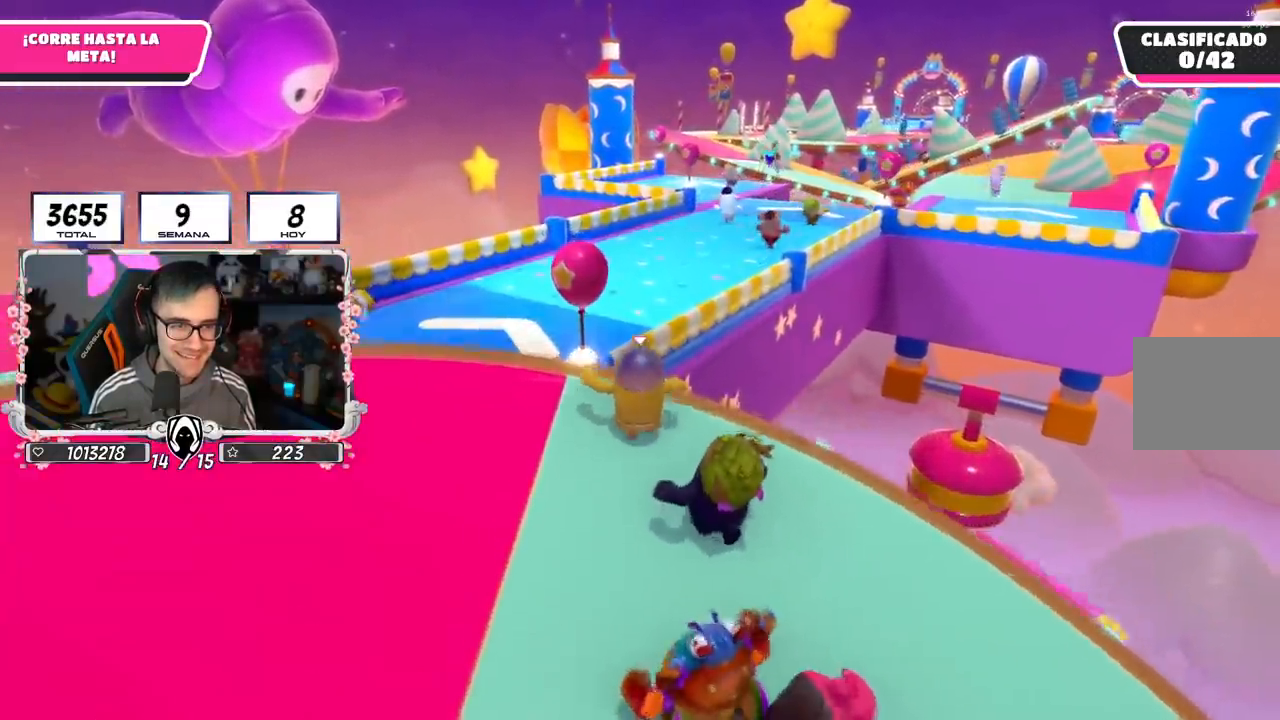
{"buttons": ["SQUARE"], "left_stick": "up", "right_stick": "center", "events": [[400, "SQUARE", "down"]]}
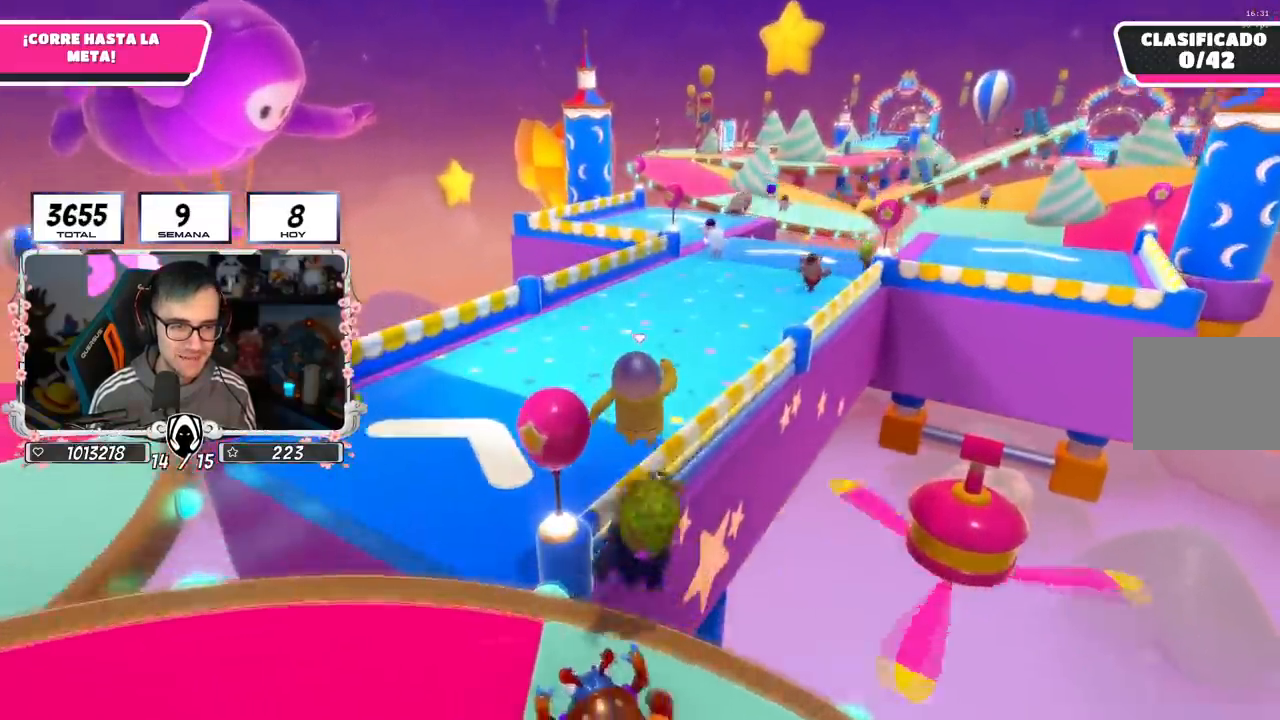
{"buttons": [], "left_stick": "up", "right_stick": "right"}
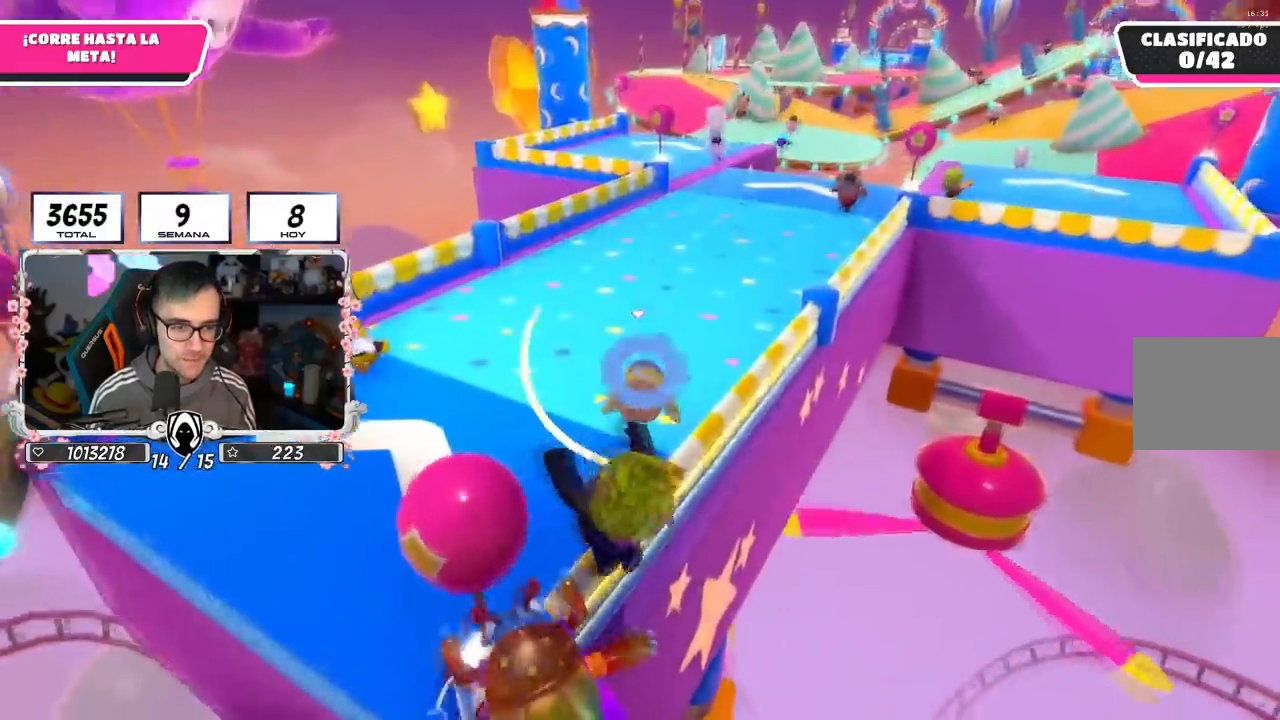
{"buttons": [], "left_stick": "up", "right_stick": "center", "events": [[133, "right_stick", "down-right"], [283, "right_stick", "center"]]}
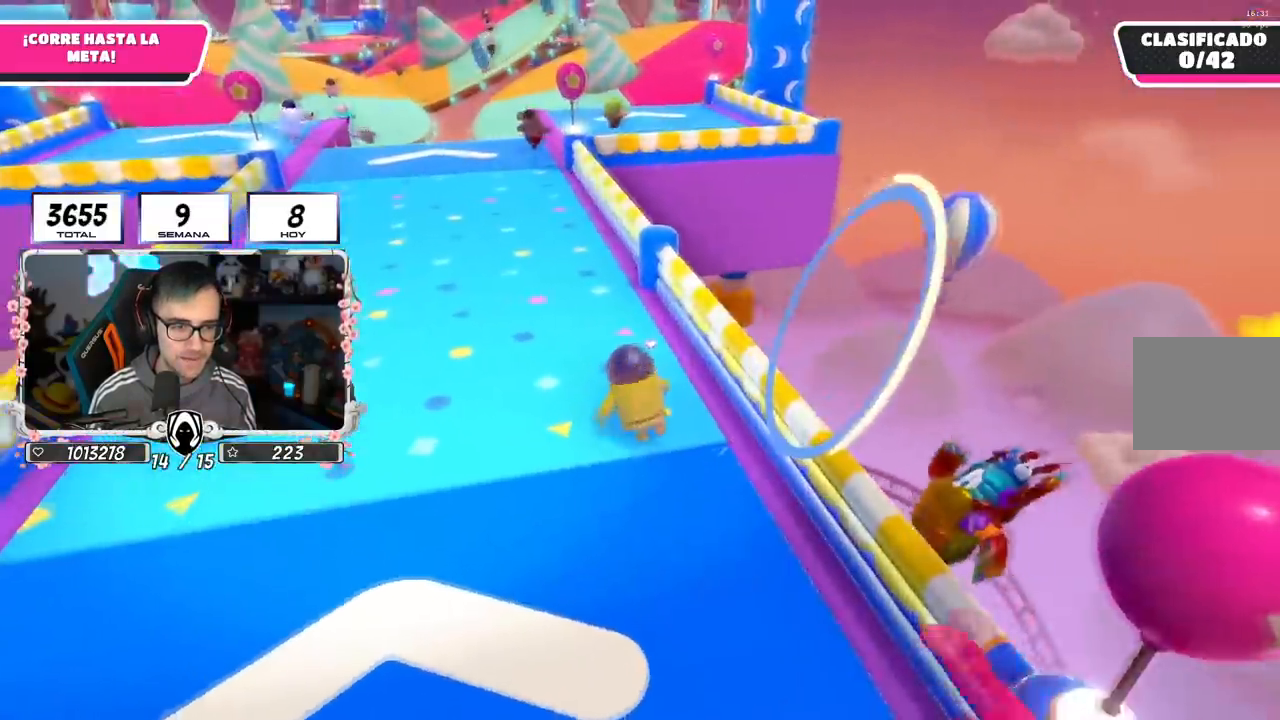
{"buttons": [], "left_stick": "up", "right_stick": "center", "events": [[117, "right_stick", "up-left"], [234, "right_stick", "center"]]}
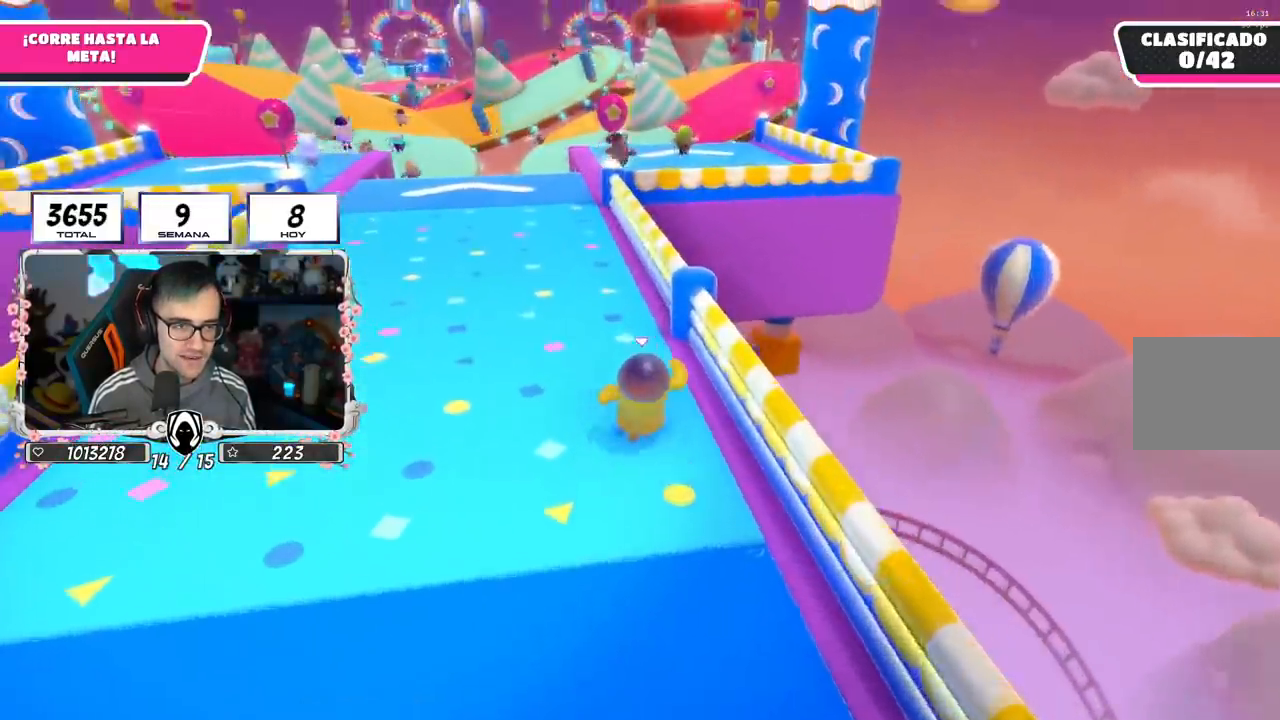
{"buttons": [], "left_stick": "up", "right_stick": "center", "events": []}
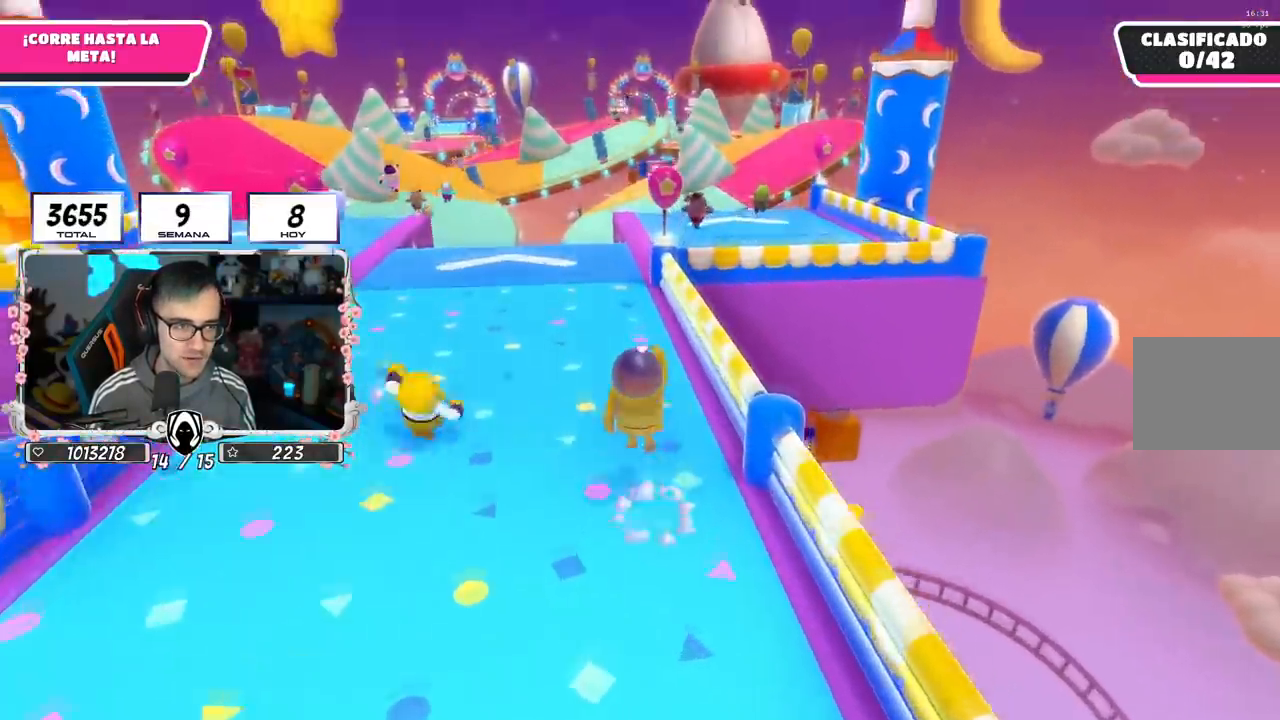
{"buttons": [], "left_stick": "up", "right_stick": "center", "events": [[284, "right_stick", "left"], [384, "right_stick", "center"]]}
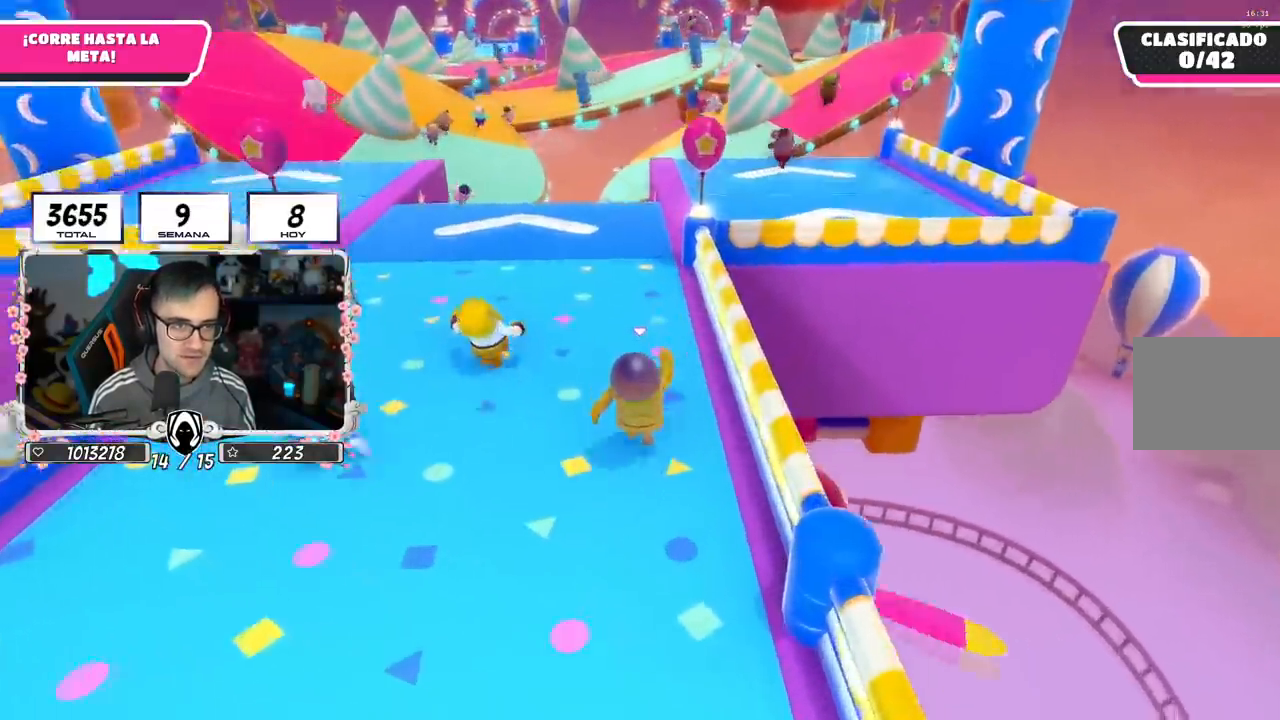
{"buttons": [], "left_stick": "up", "right_stick": "center", "events": []}
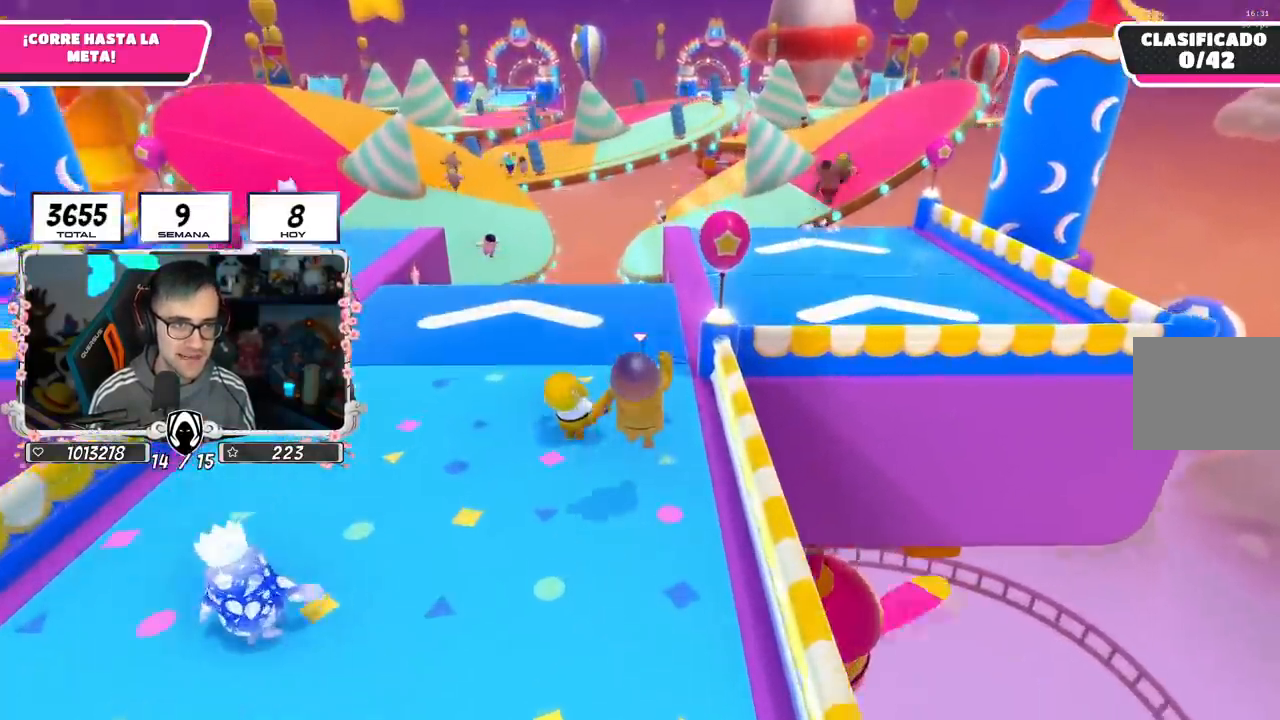
{"buttons": [], "left_stick": "up", "right_stick": "center", "events": []}
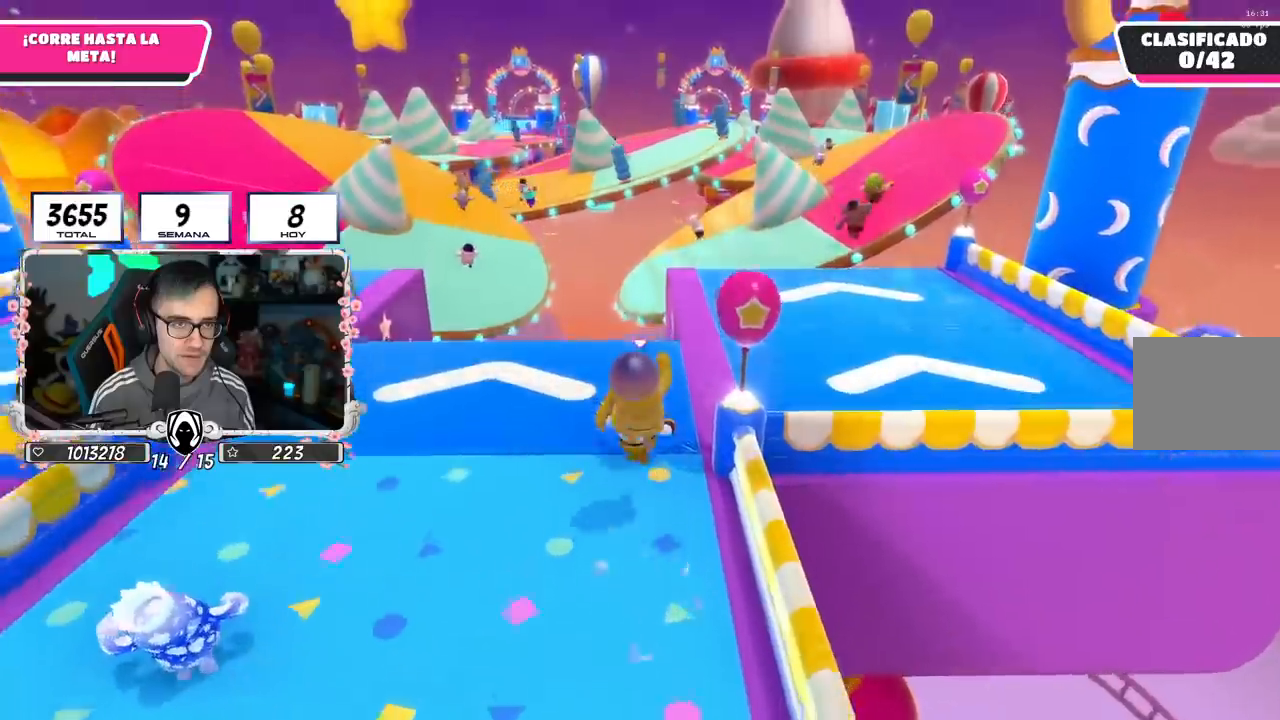
{"buttons": [], "left_stick": "up", "right_stick": "center", "events": []}
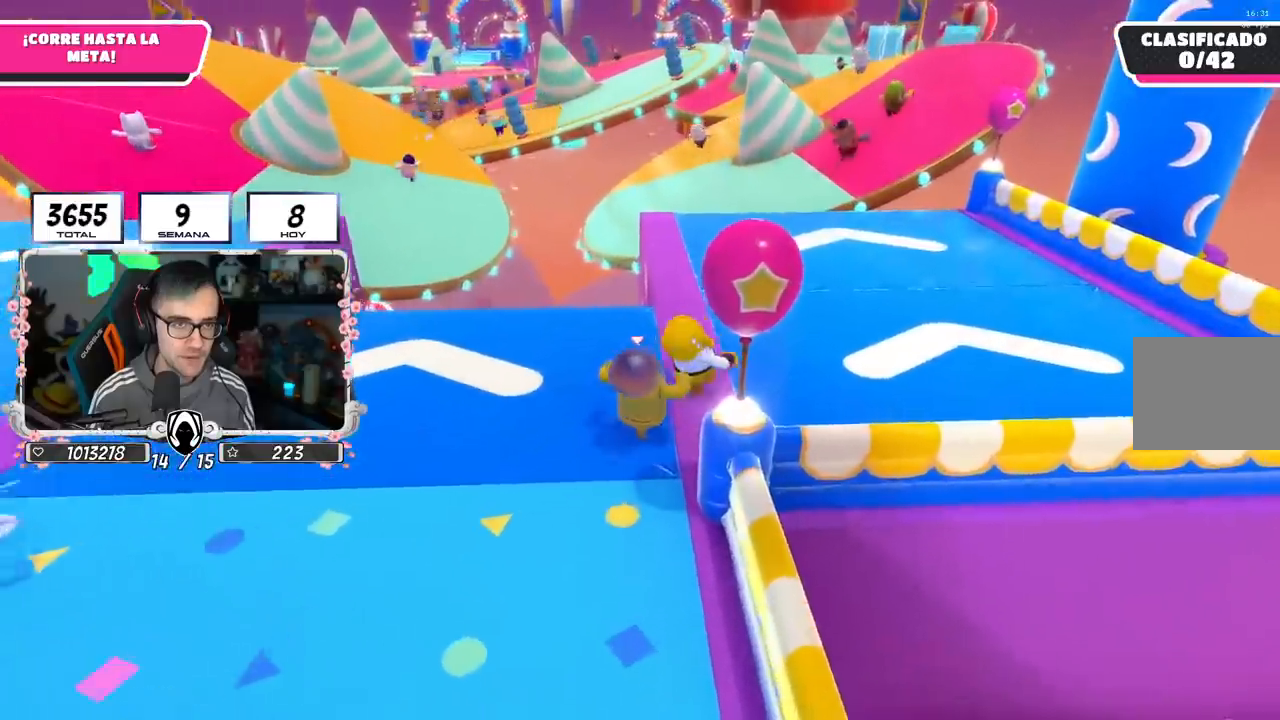
{"buttons": [], "left_stick": "up", "right_stick": "center", "events": [[267, "right_stick", "down"], [400, "right_stick", "center"]]}
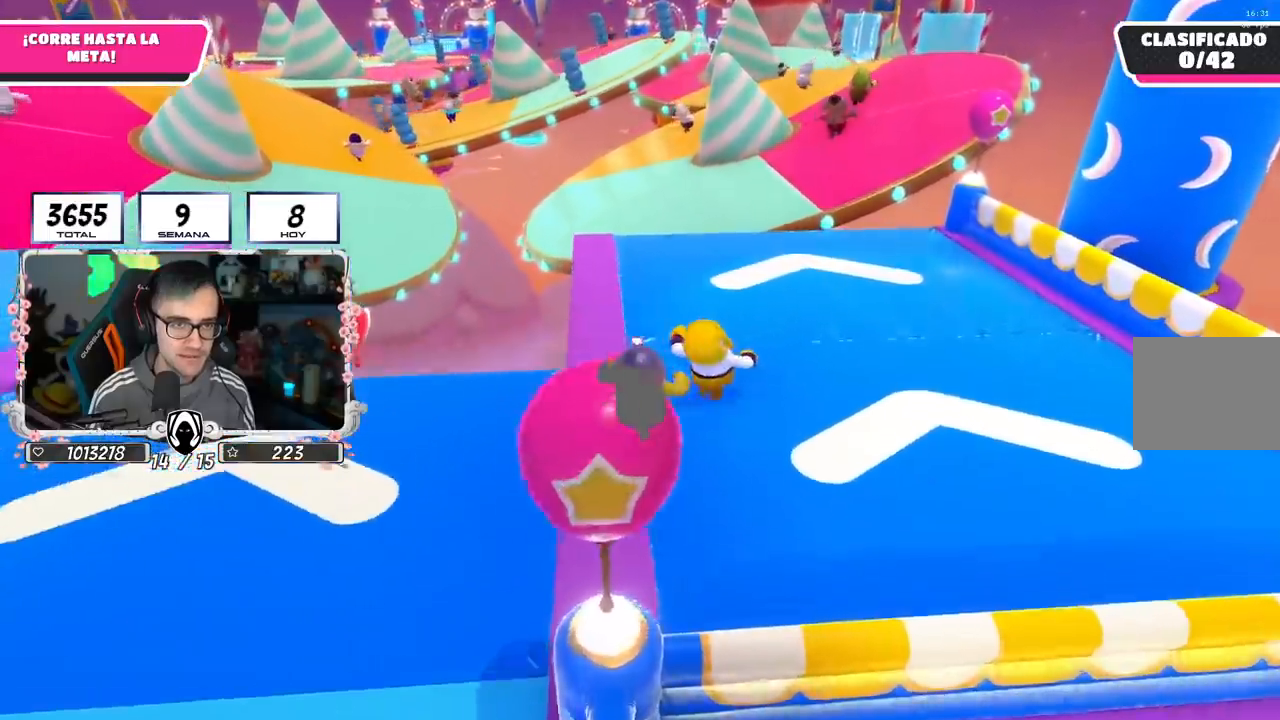
{"buttons": [], "left_stick": "up", "right_stick": "center", "events": [[184, "right_stick", "up"], [400, "right_stick", "center"]]}
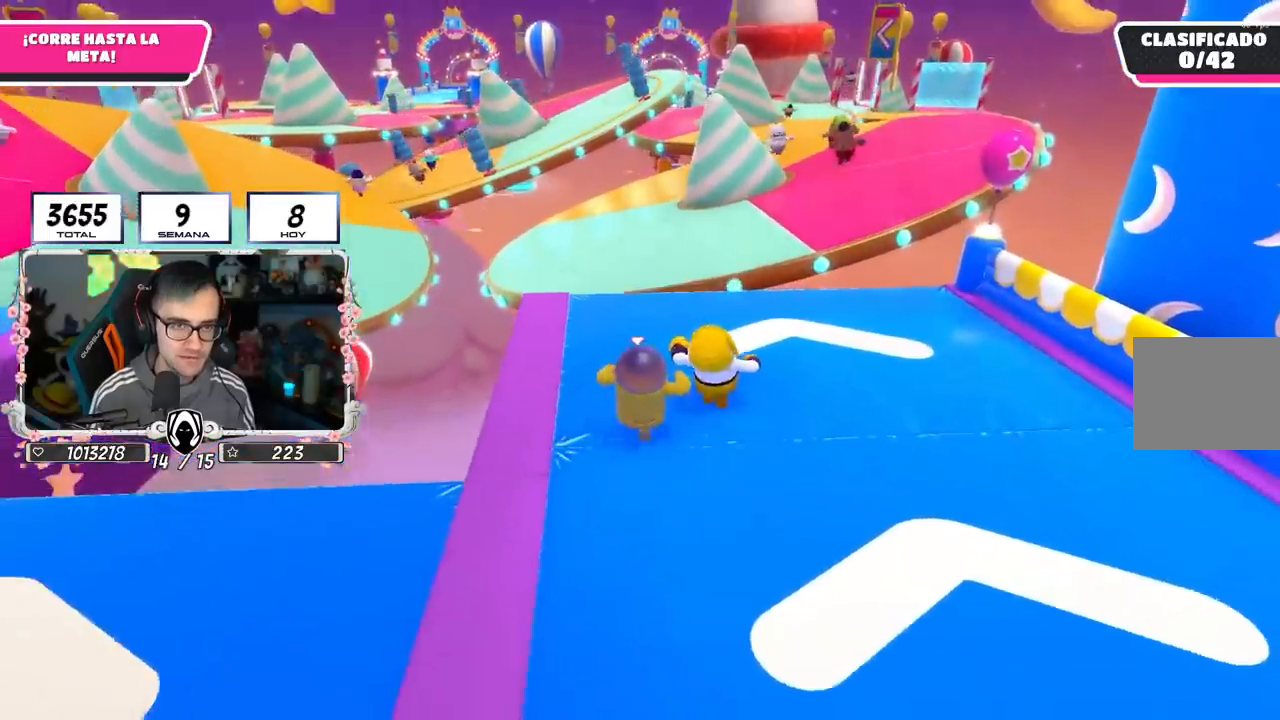
{"buttons": [], "left_stick": "up", "right_stick": "center", "events": [[200, "right_stick", "up-right"], [333, "right_stick", "center"]]}
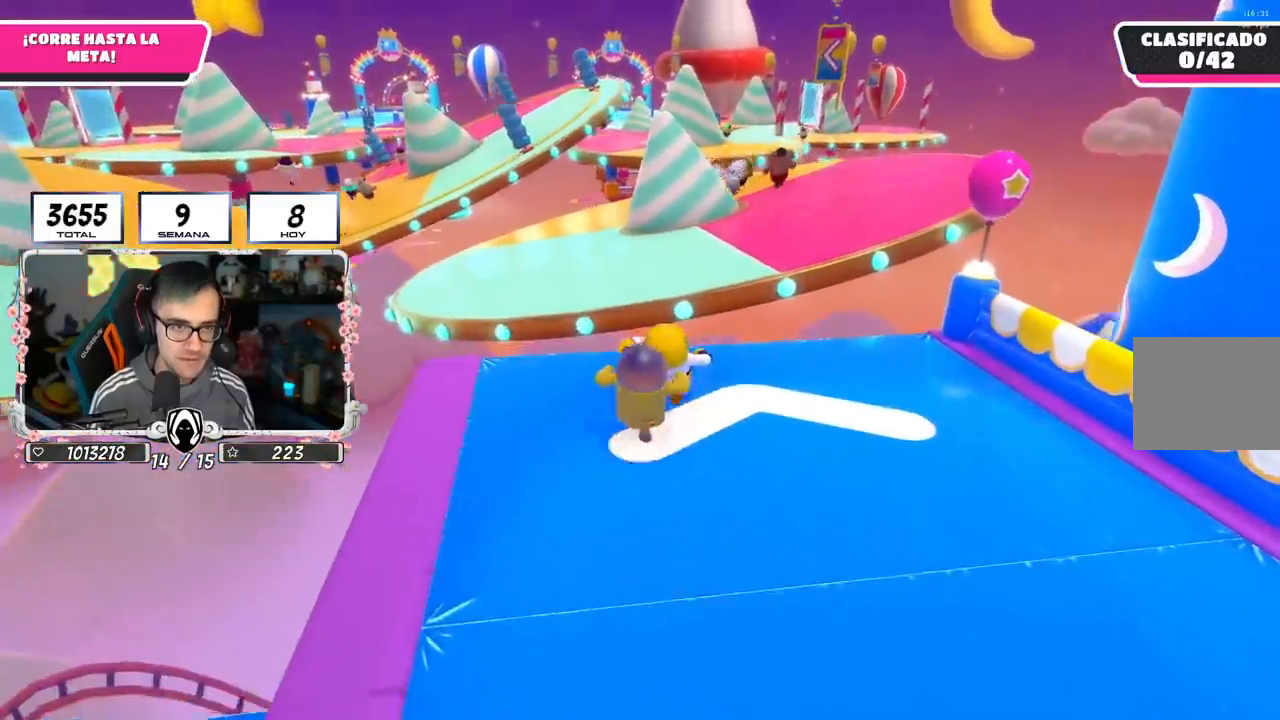
{"buttons": [], "left_stick": "up", "right_stick": "center", "events": []}
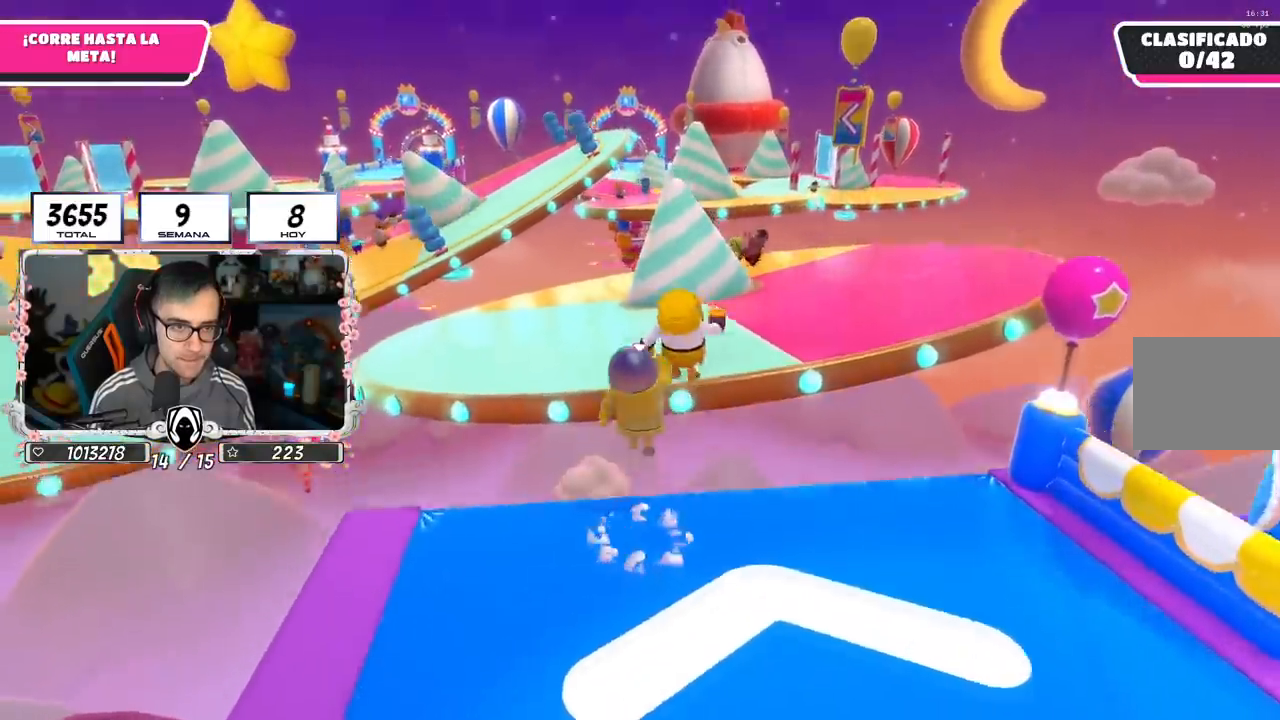
{"buttons": [], "left_stick": "up", "right_stick": "center", "events": []}
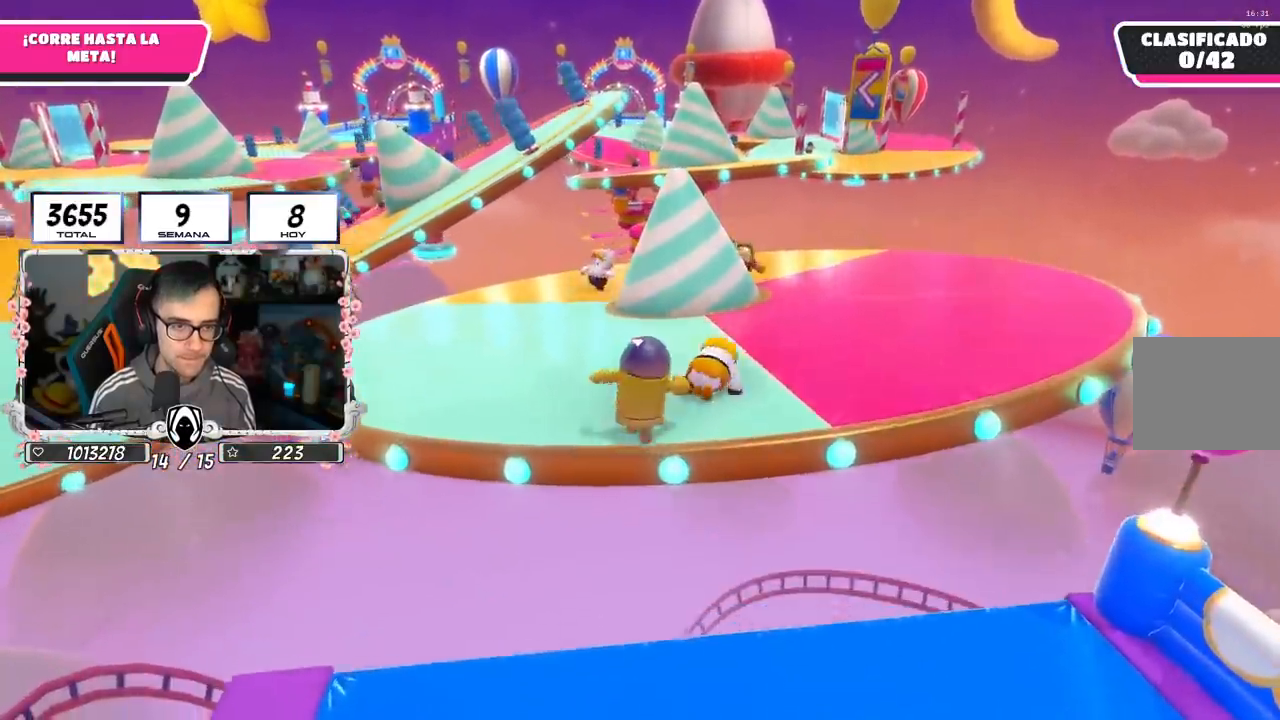
{"buttons": ["L1"], "left_stick": "up", "right_stick": "center", "events": [[317, "L1", "down"]]}